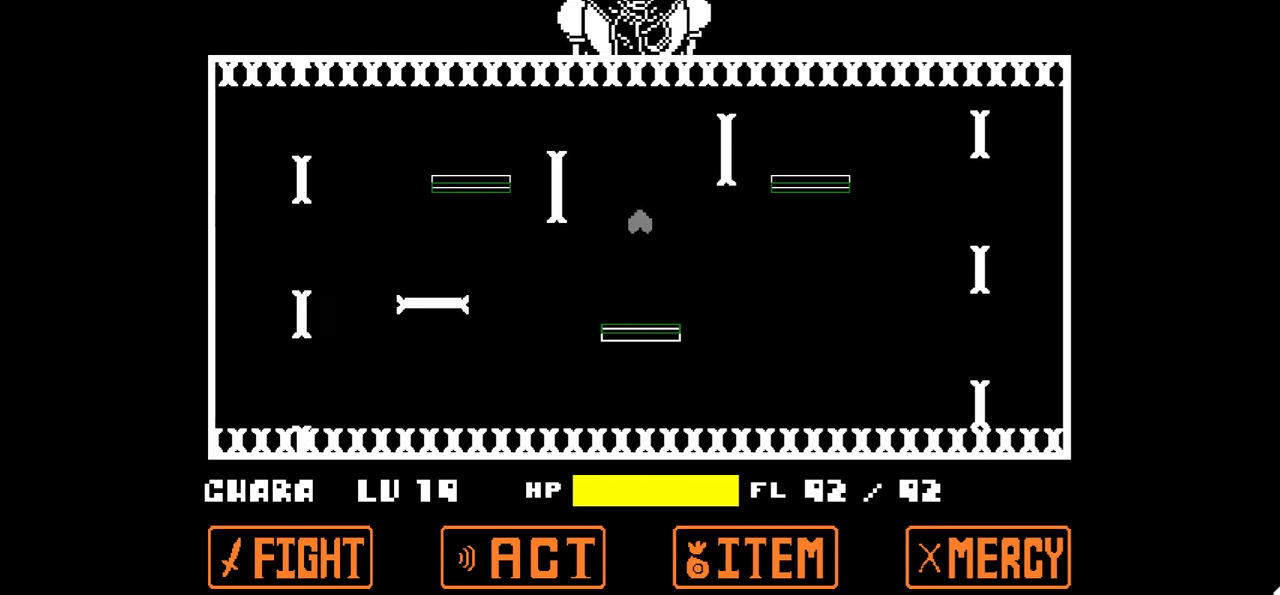
Gameplay with keyboard; each line is a JSON object with the keys held at the frame after it. "events" lists presses ("down") and releases ("up") of "c", "down", "left", "right", "up", "x" and "z" between this image and that frame as [ms after this image, input, new state], when the widget could be followed in between. No other keys are recorded. Mouse input is not recorded.
{"keys": [], "events": [[134, "z", "down"], [200, "z", "up"]]}
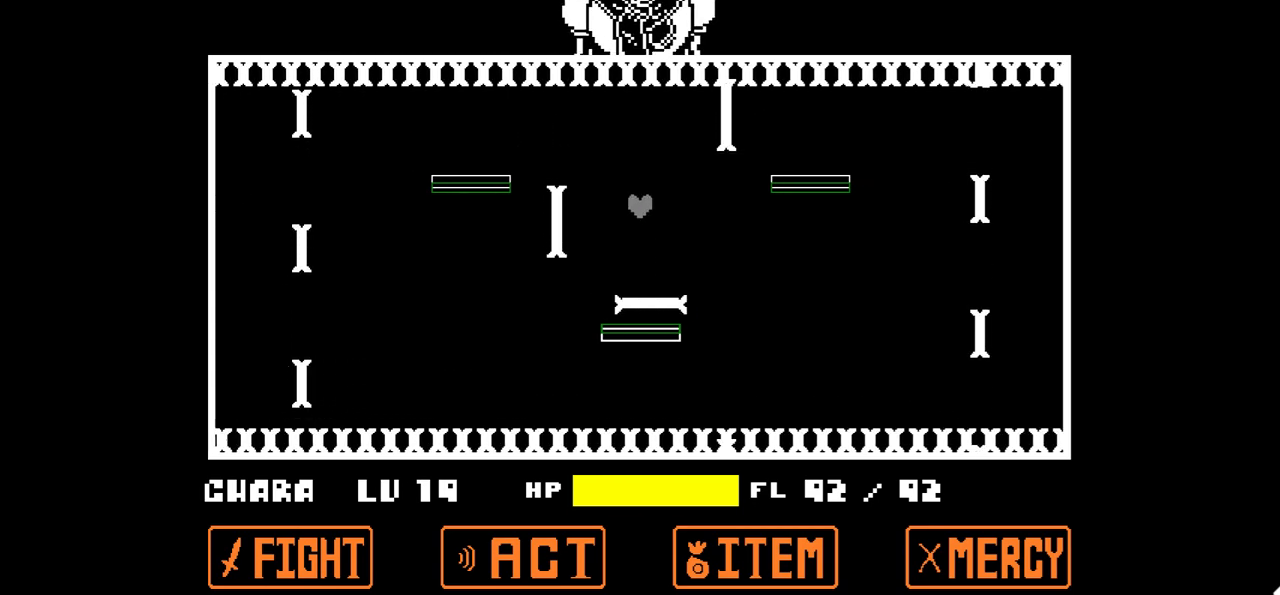
{"keys": [], "events": []}
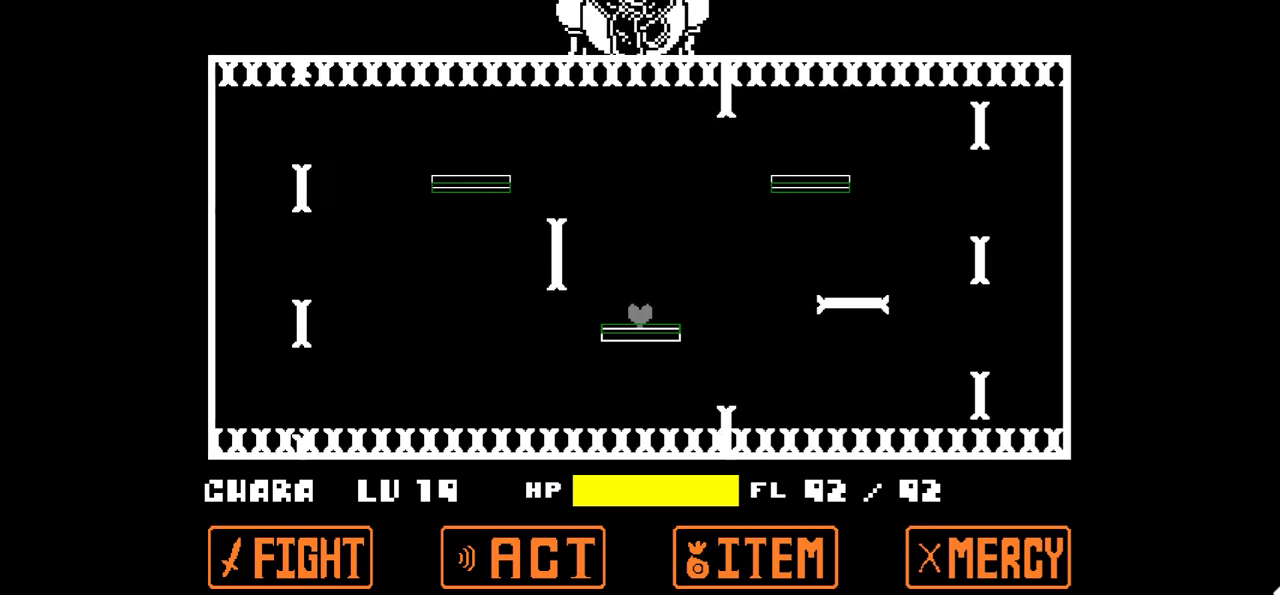
{"keys": [], "events": []}
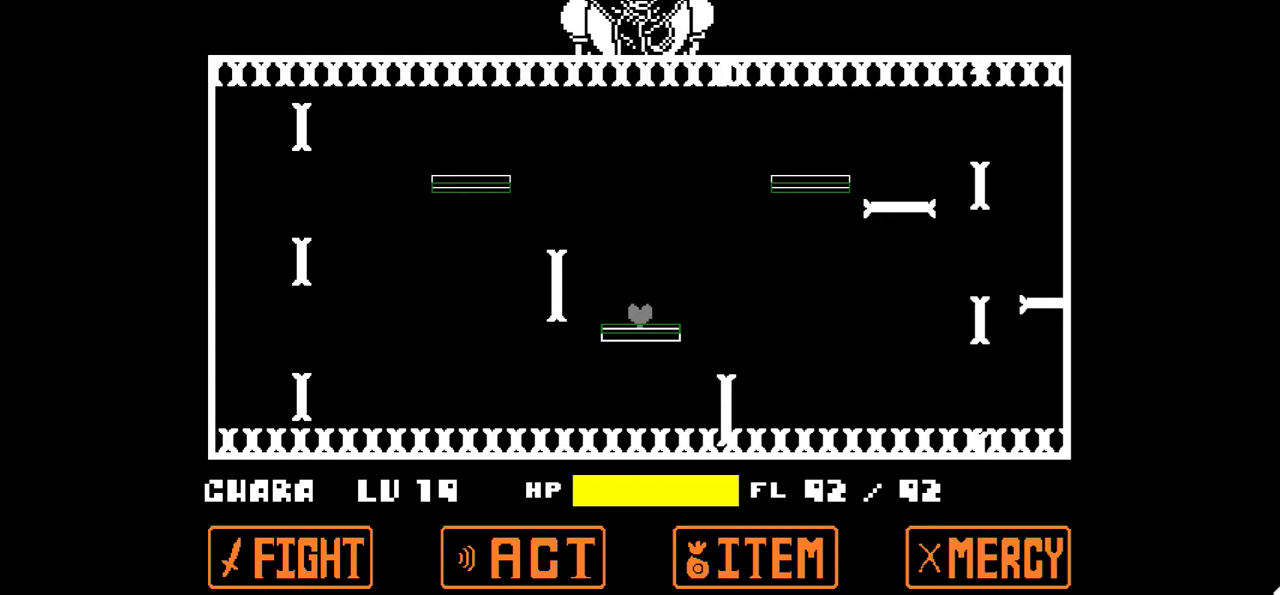
{"keys": [], "events": []}
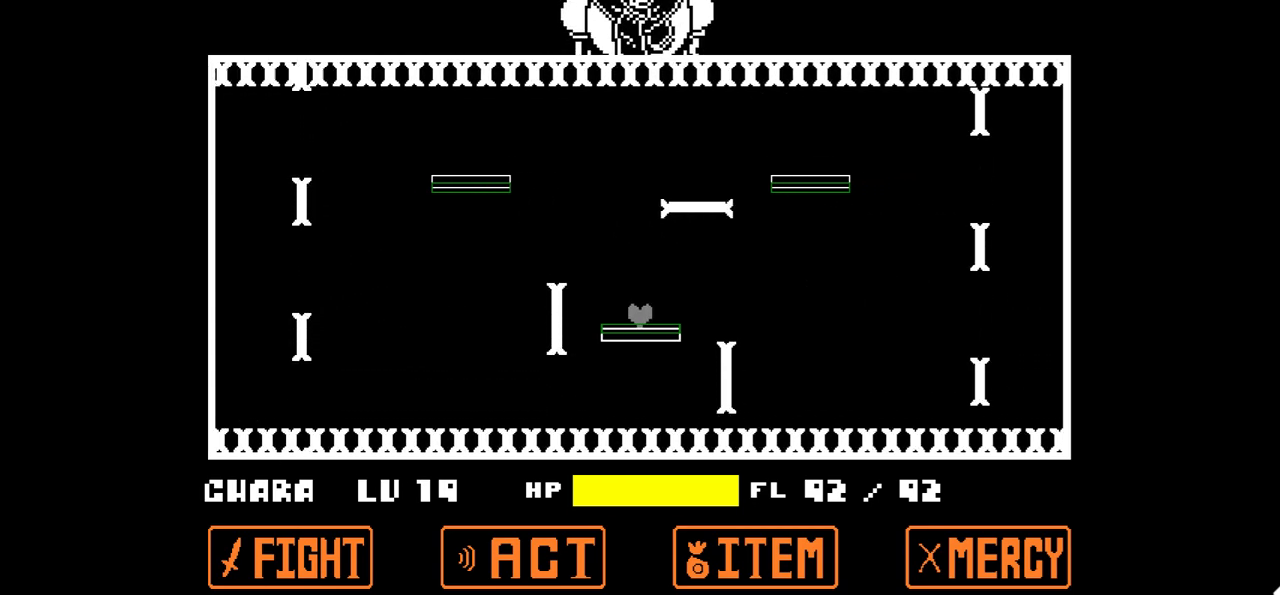
{"keys": [], "events": []}
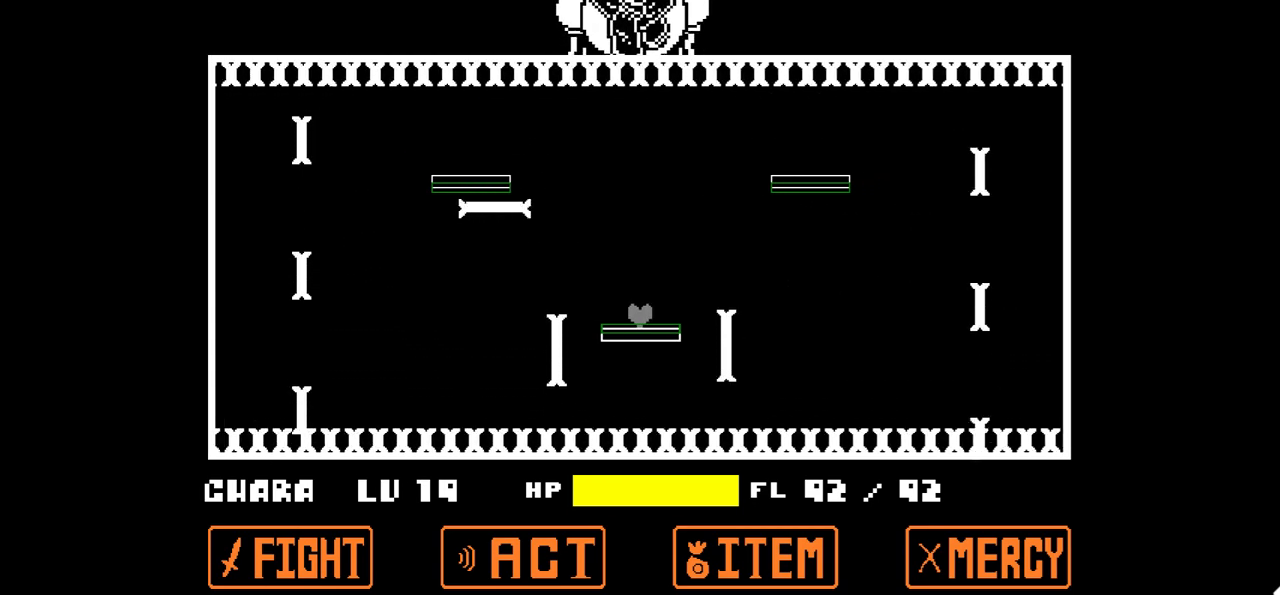
{"keys": [], "events": []}
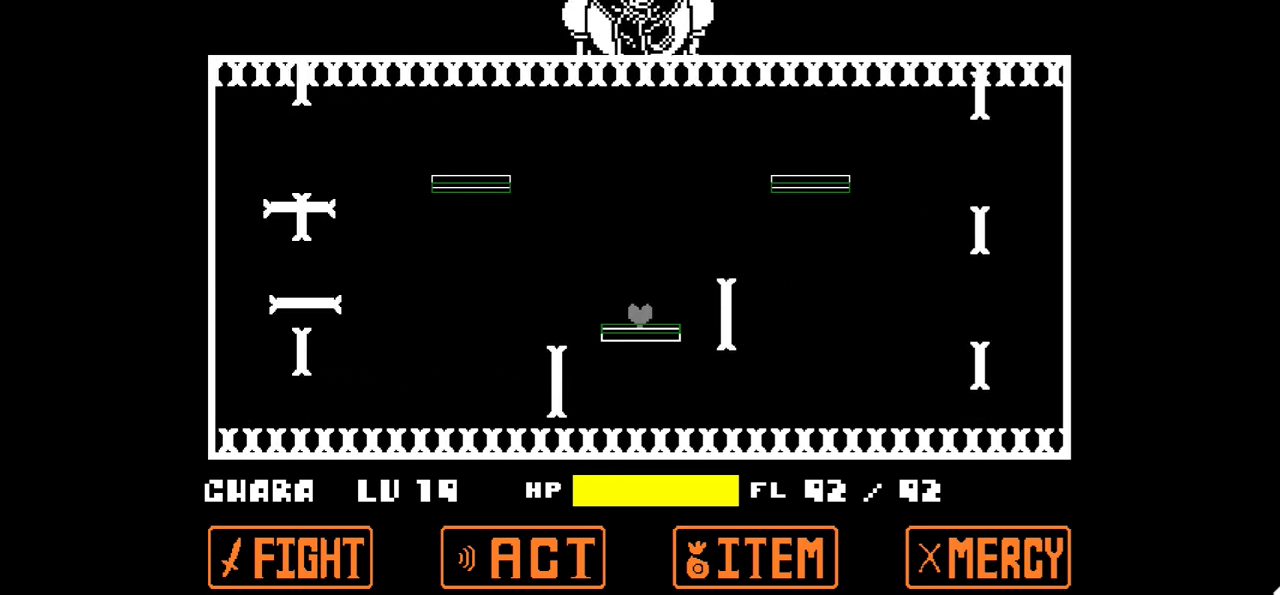
{"keys": [], "events": [[33, "z", "down"], [167, "z", "up"]]}
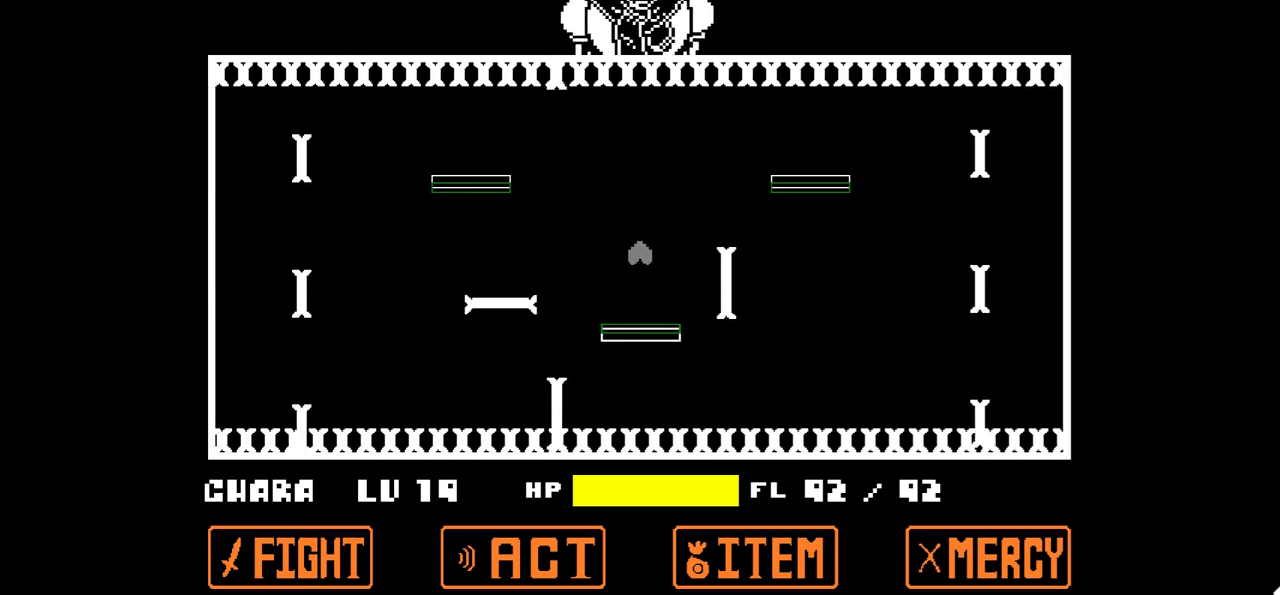
{"keys": [], "events": [[200, "z", "down"], [233, "z", "up"]]}
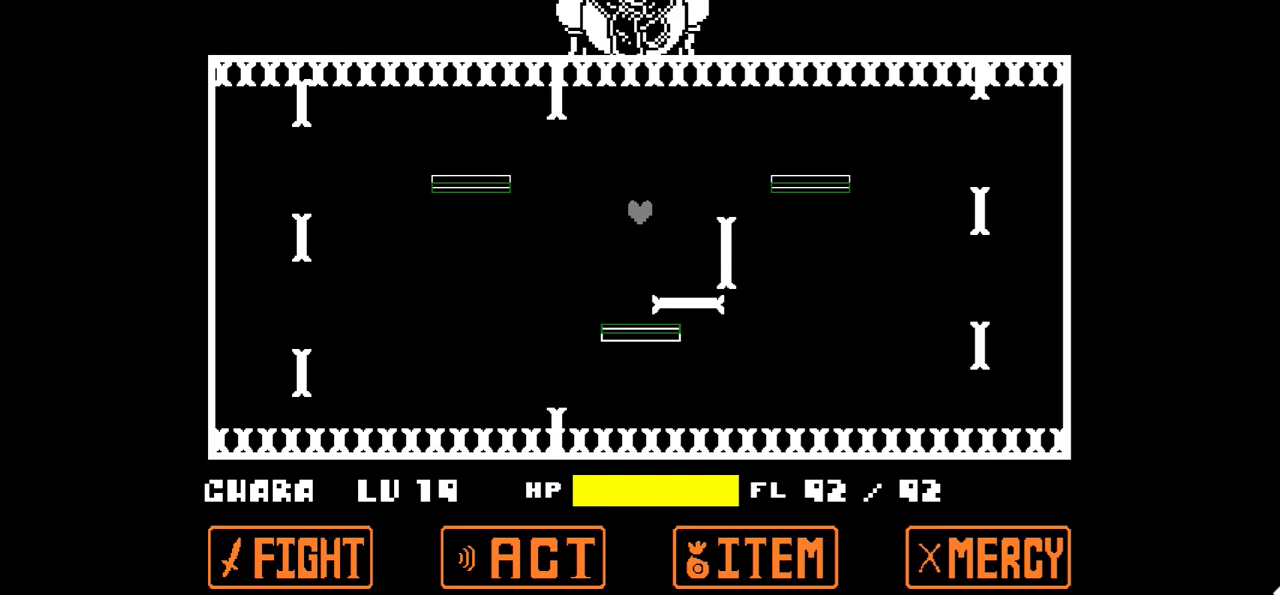
{"keys": [], "events": [[100, "z", "down"], [134, "z", "up"], [400, "z", "down"], [434, "z", "up"]]}
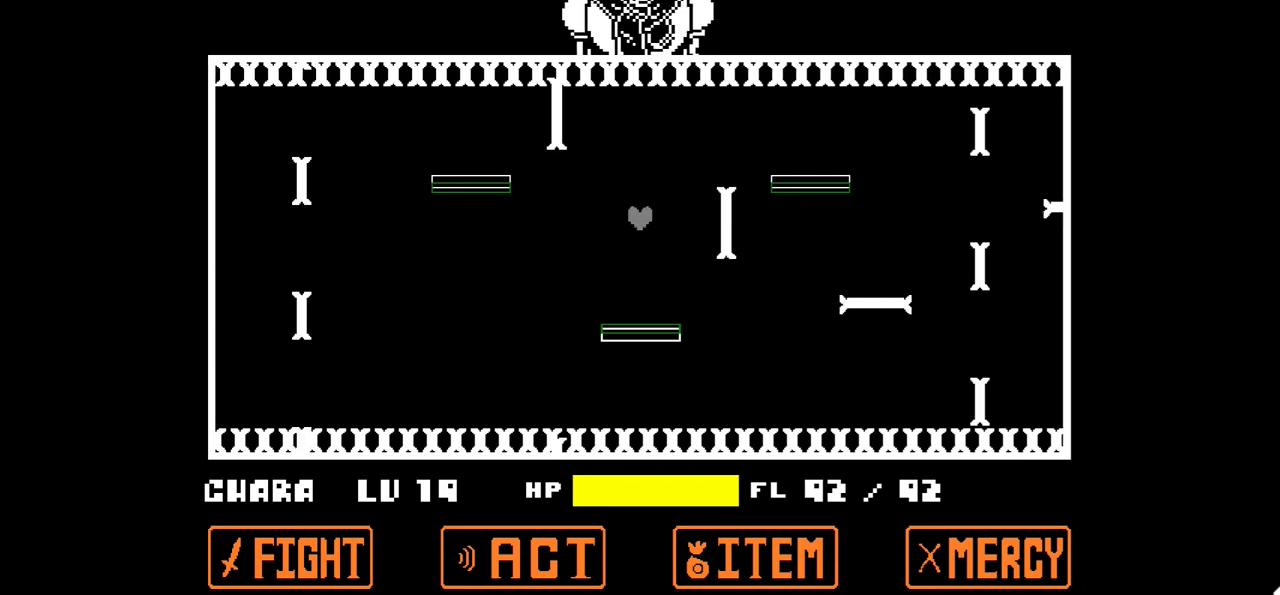
{"keys": [], "events": []}
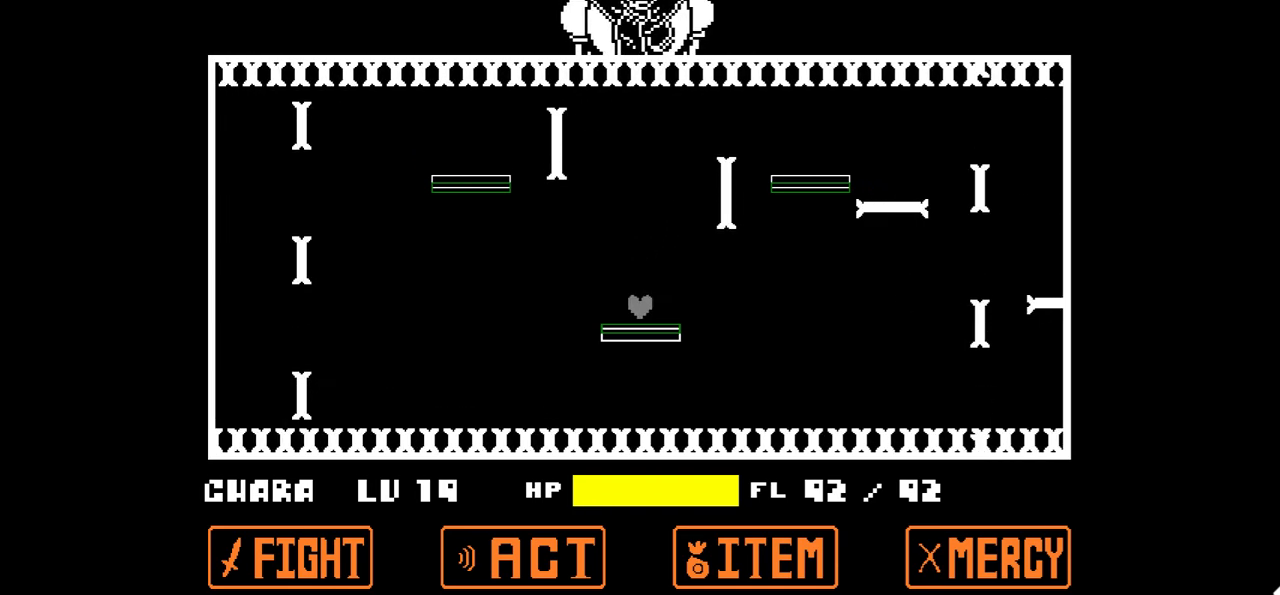
{"keys": [], "events": []}
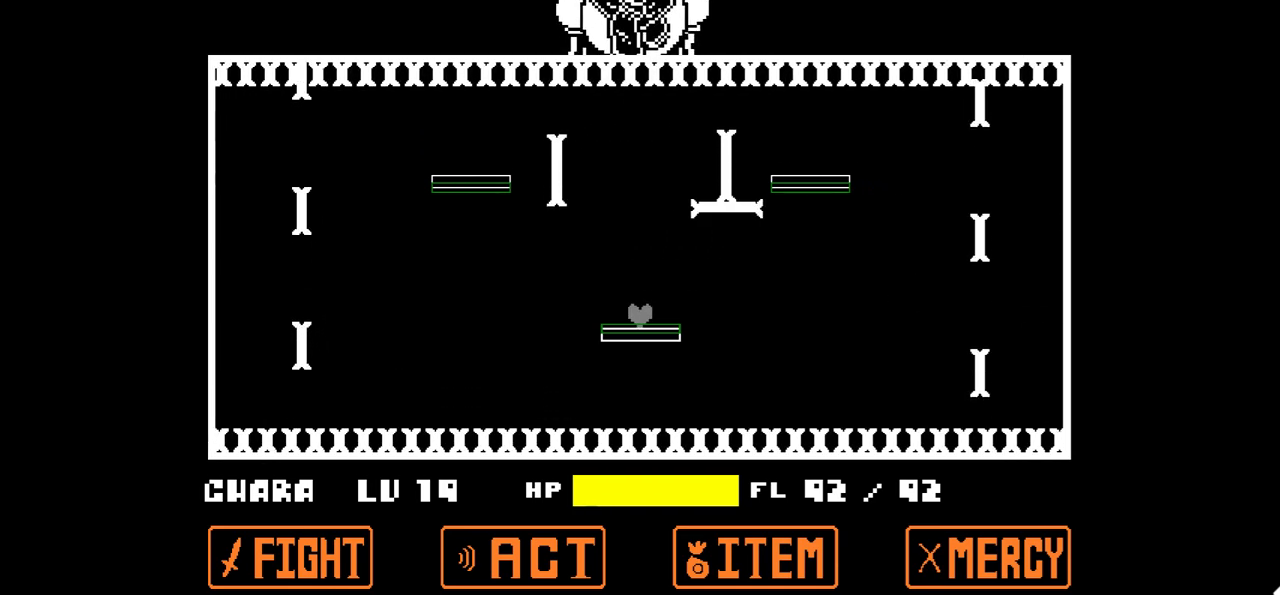
{"keys": [], "events": []}
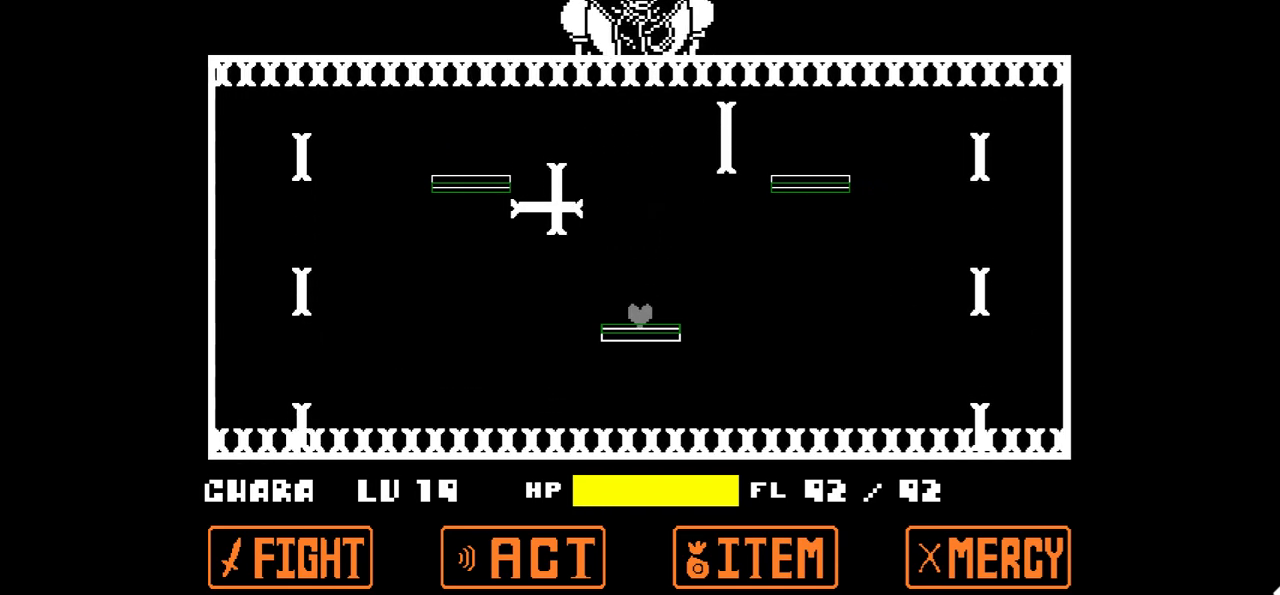
{"keys": [], "events": []}
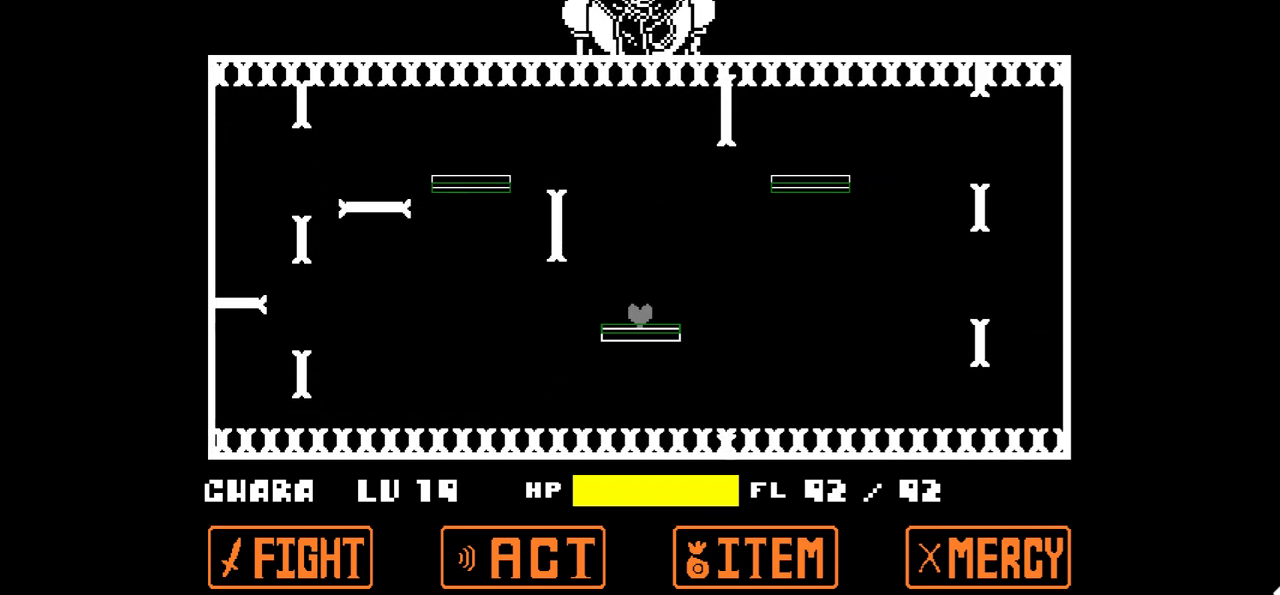
{"keys": [], "events": [[134, "z", "down"], [267, "z", "up"]]}
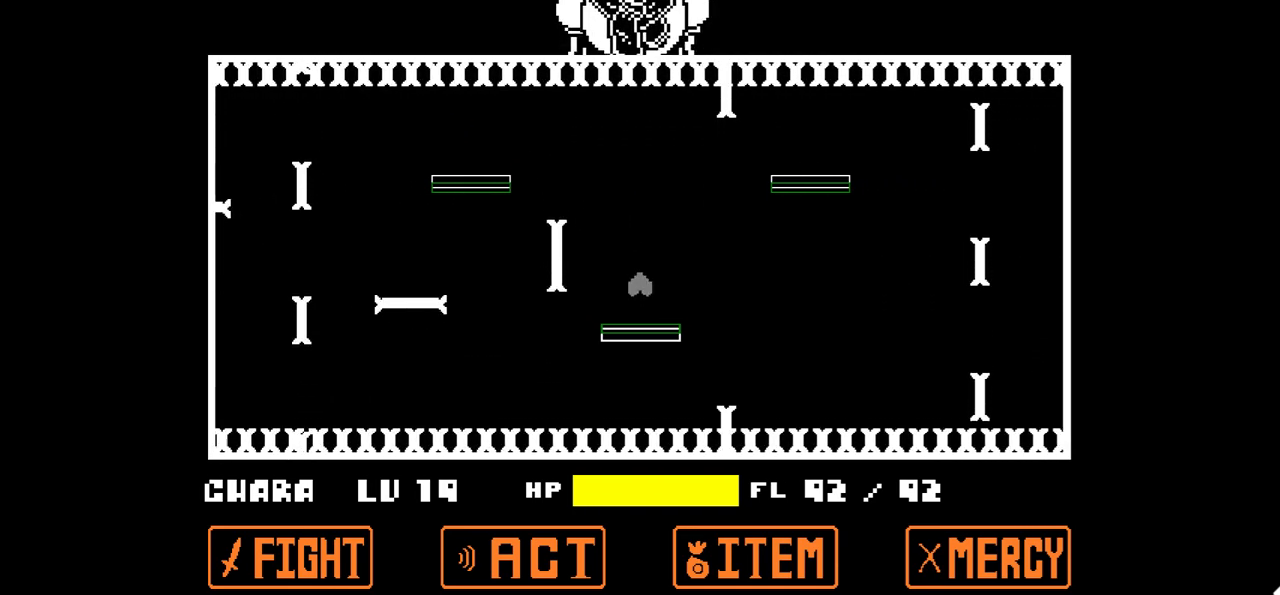
{"keys": [], "events": [[333, "z", "down"], [400, "z", "up"]]}
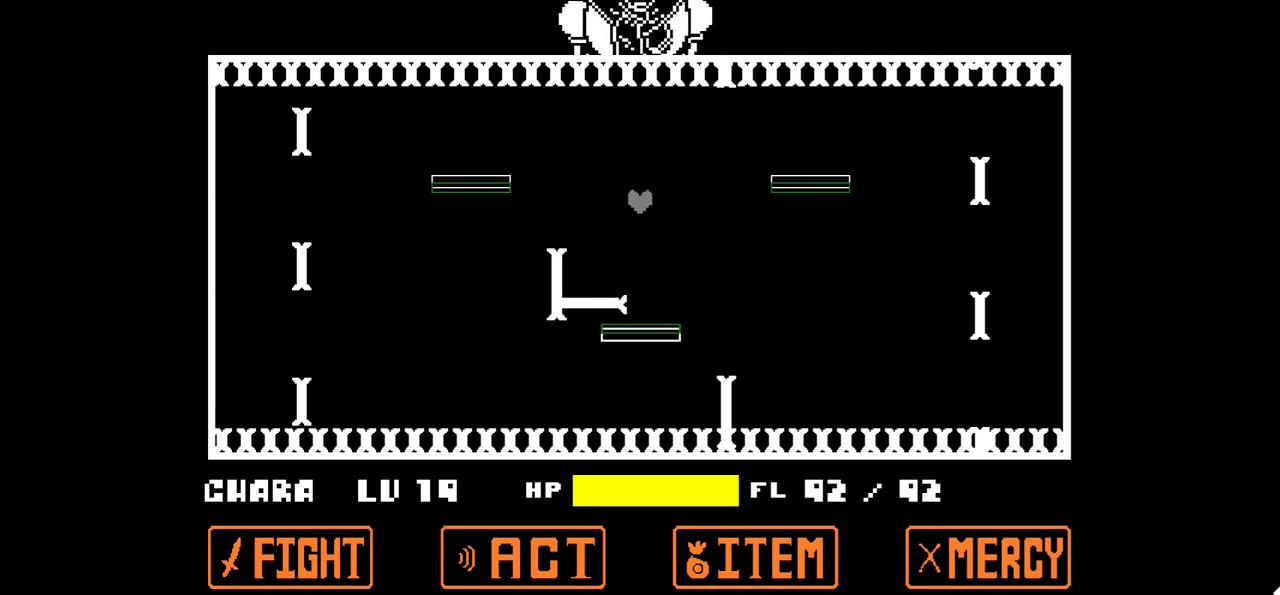
{"keys": [], "events": []}
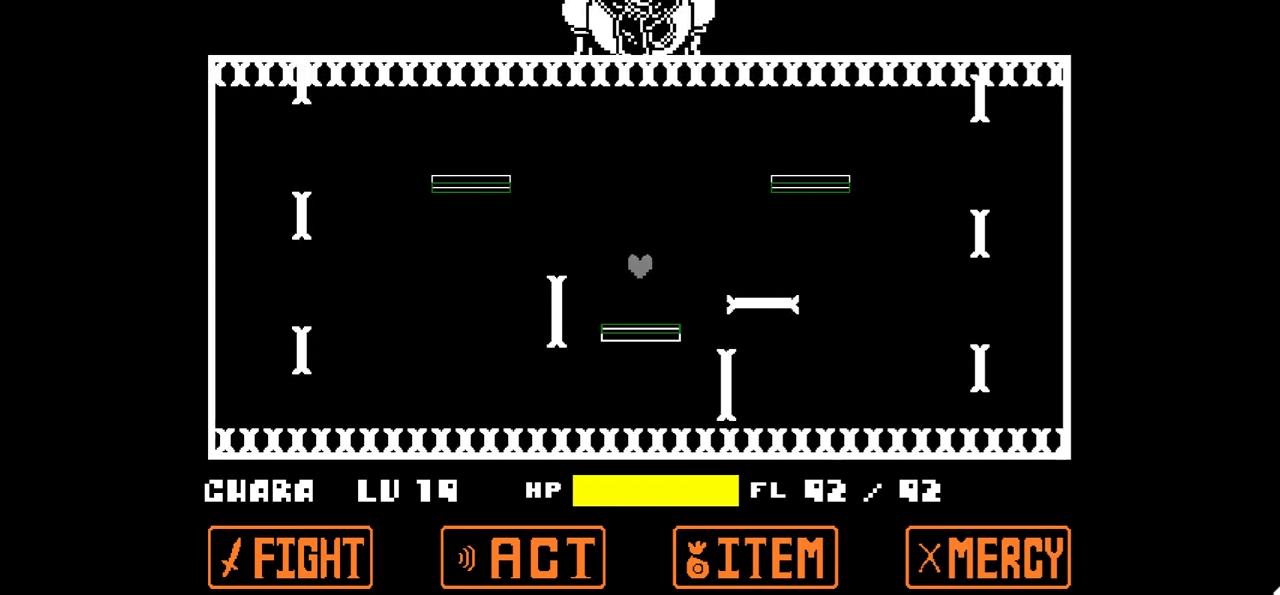
{"keys": [], "events": []}
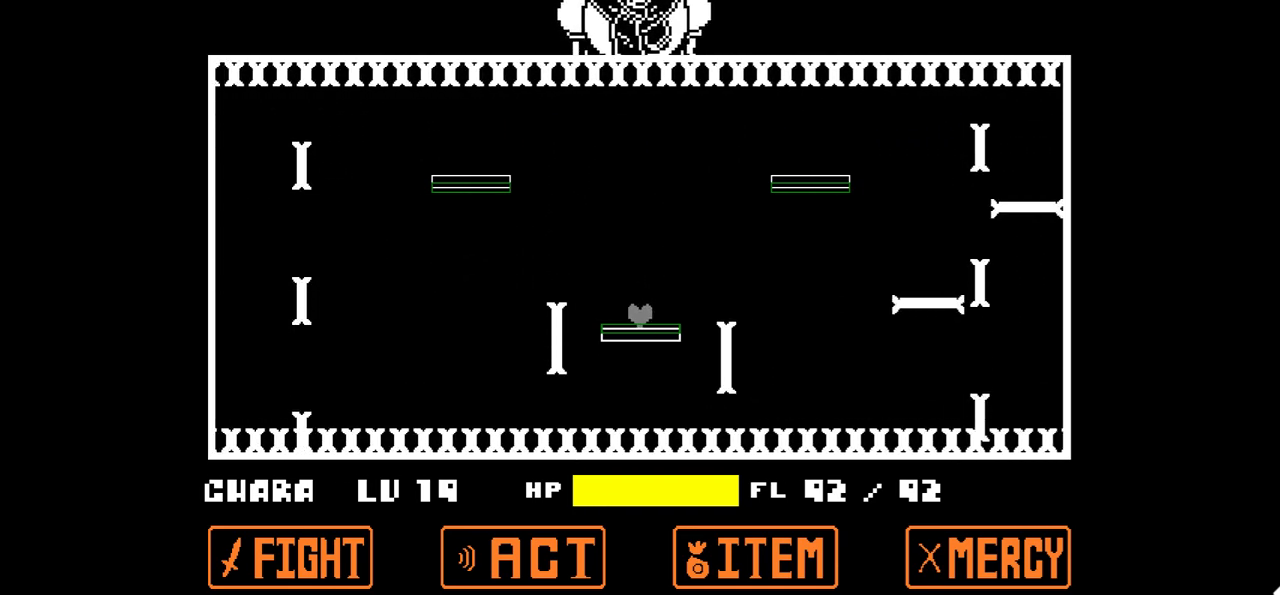
{"keys": [], "events": []}
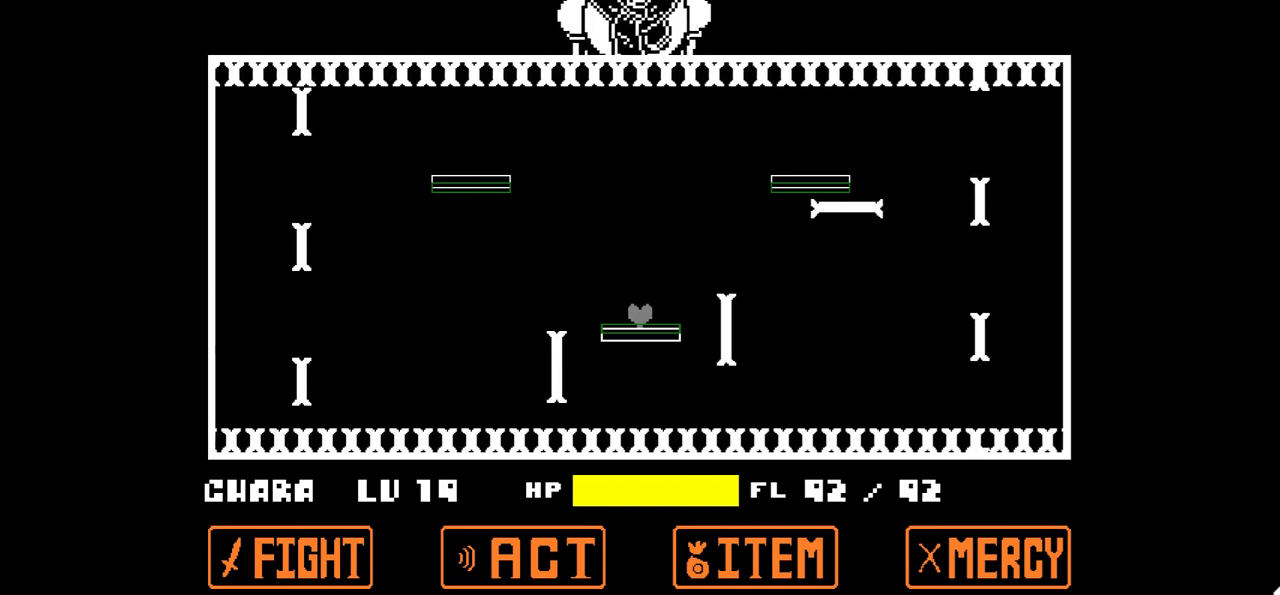
{"keys": [], "events": []}
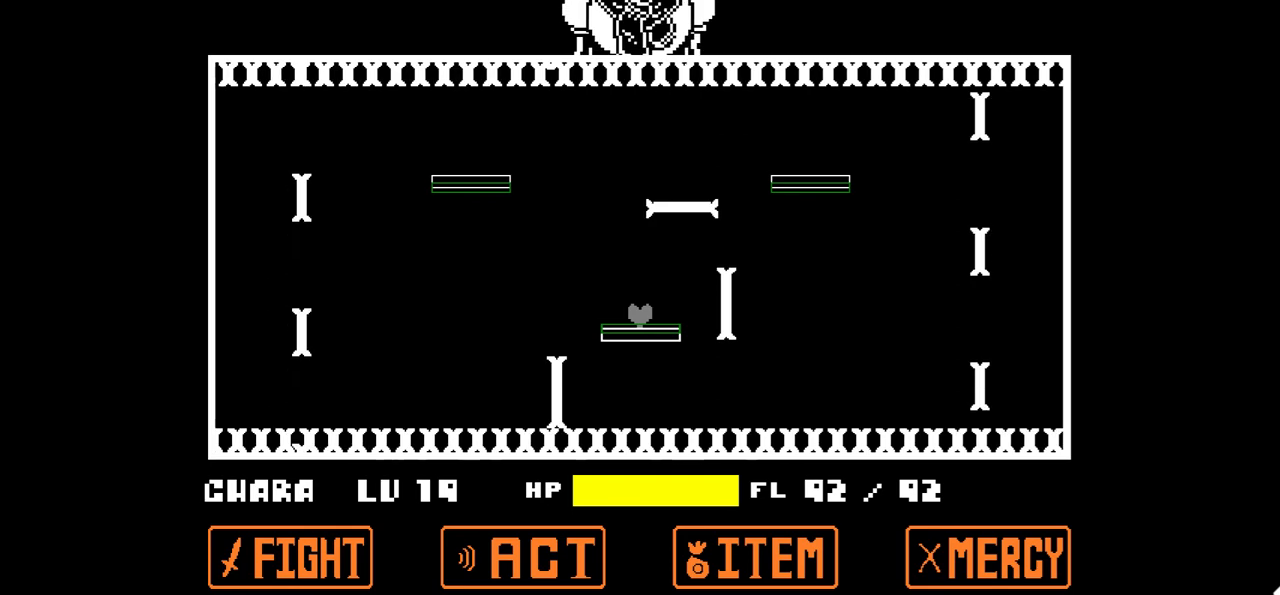
{"keys": [], "events": [[167, "z", "down"], [267, "z", "up"]]}
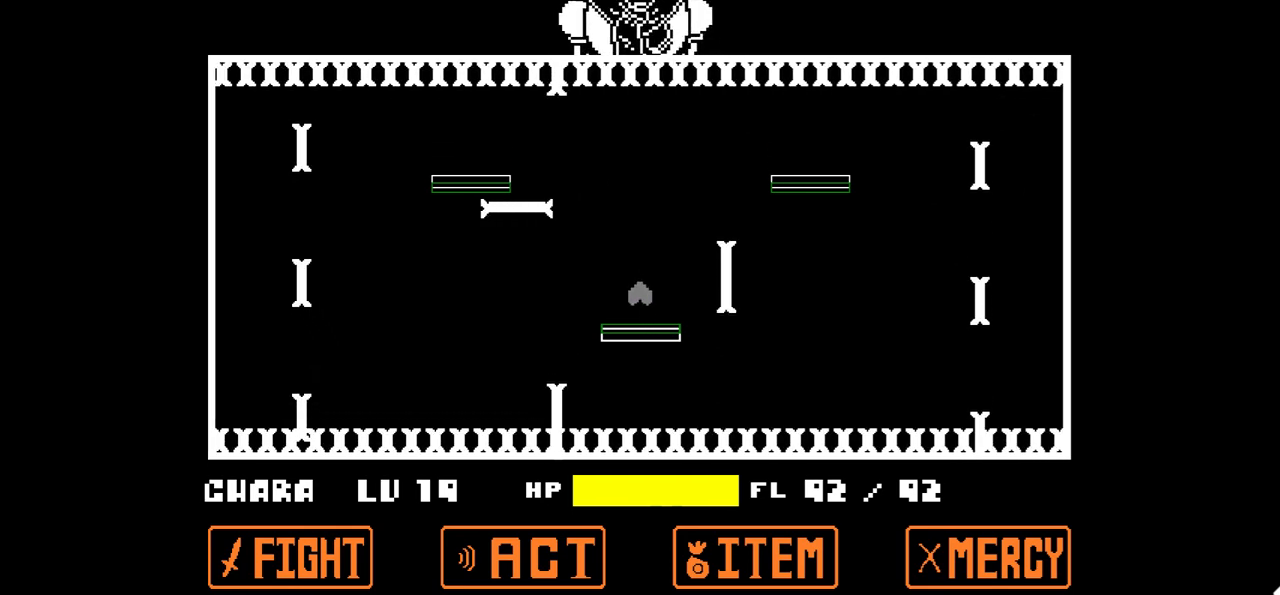
{"keys": [], "events": []}
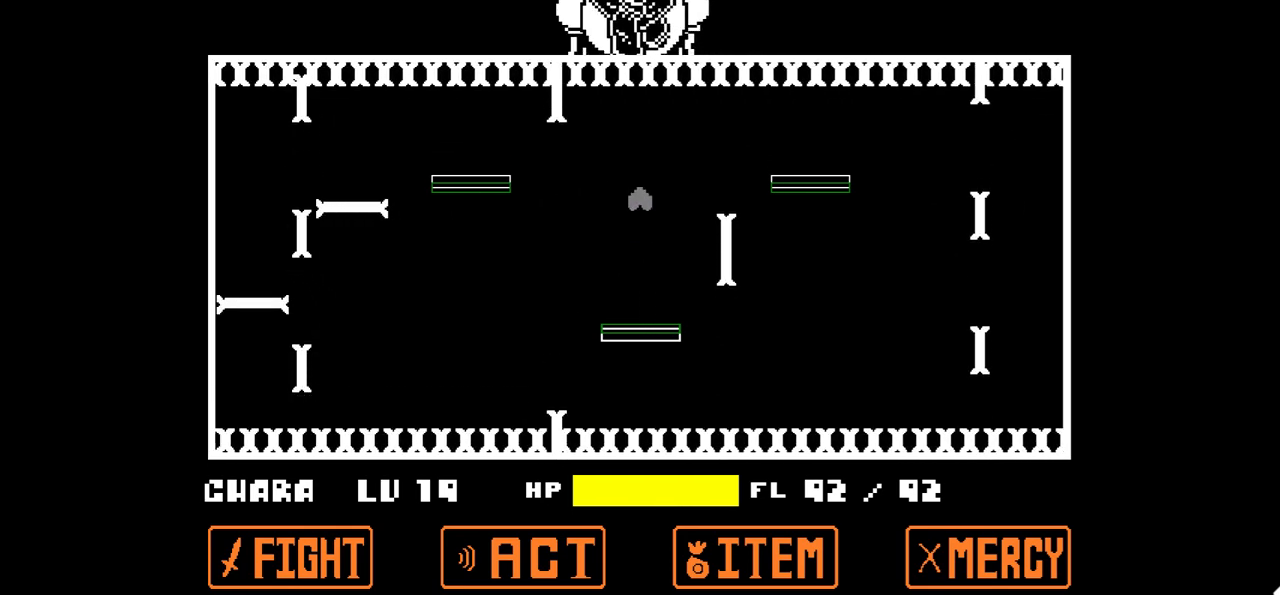
{"keys": [], "events": [[134, "z", "down"], [301, "z", "up"]]}
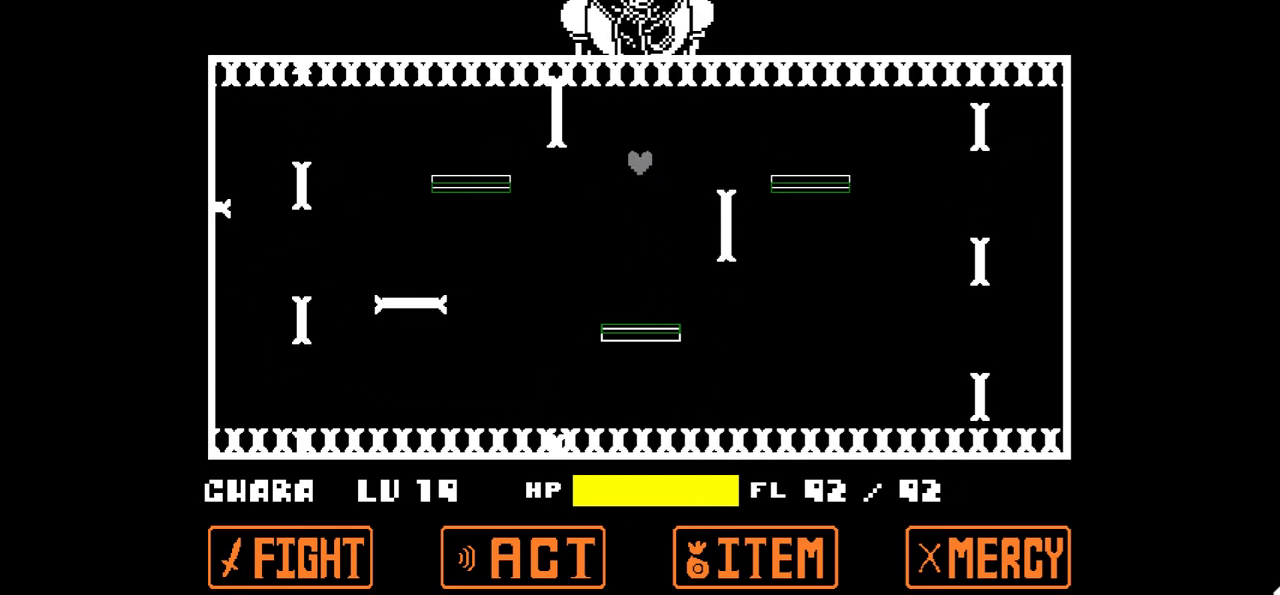
{"keys": [], "events": [[267, "z", "down"], [333, "z", "up"]]}
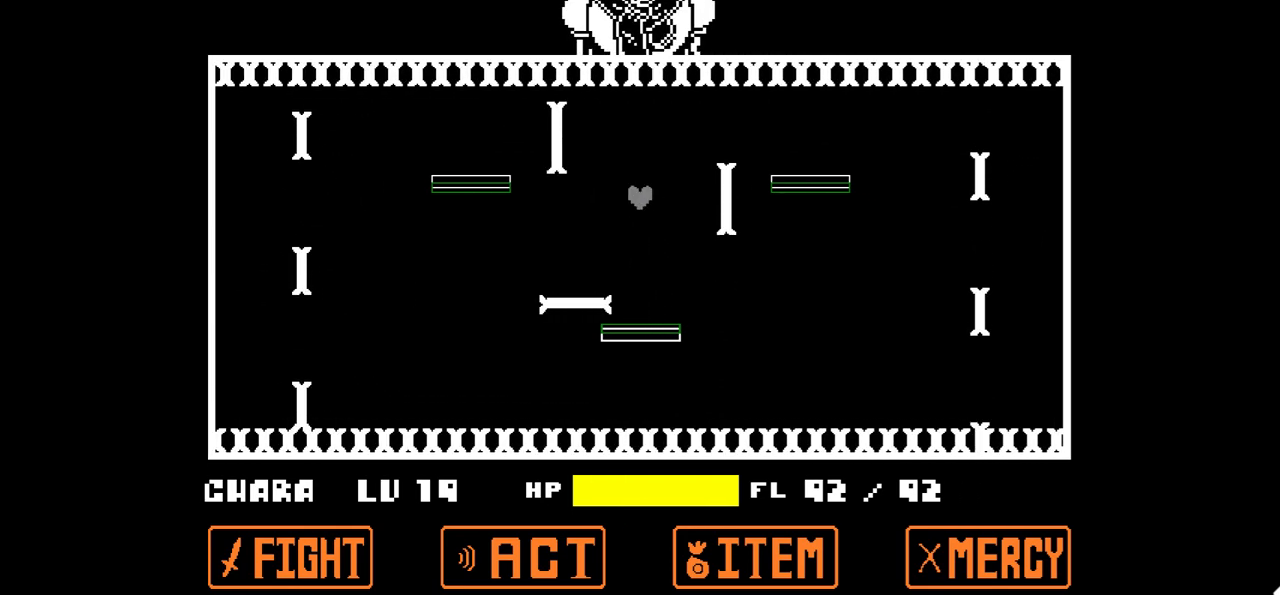
{"keys": [], "events": [[34, "z", "down"], [134, "z", "up"]]}
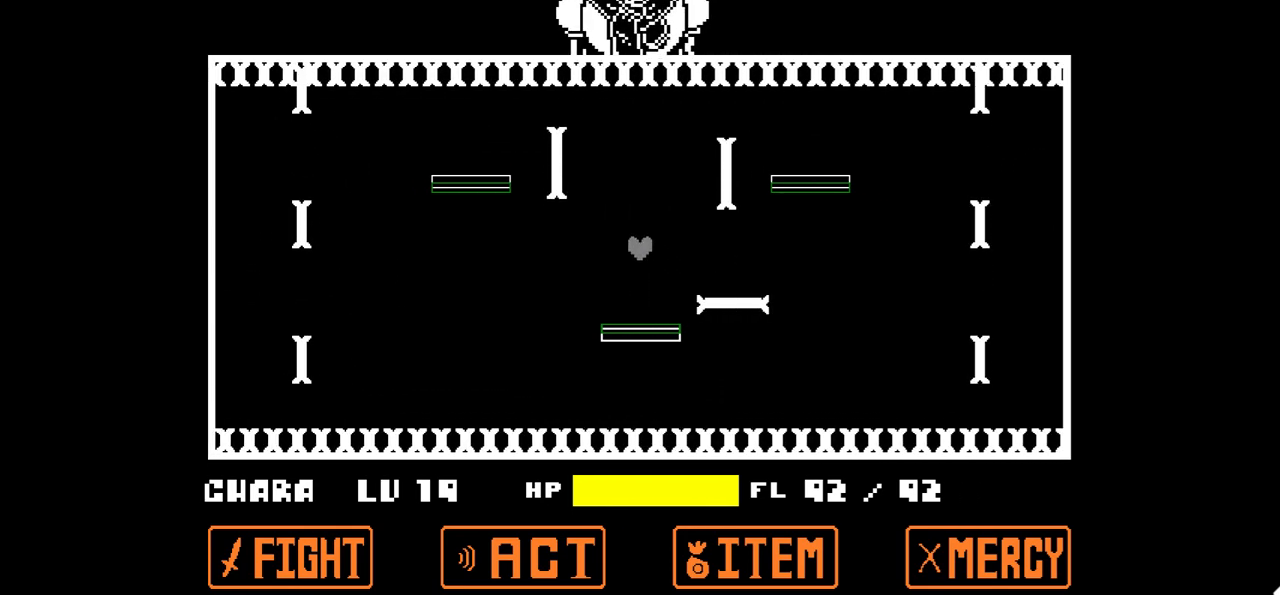
{"keys": [], "events": []}
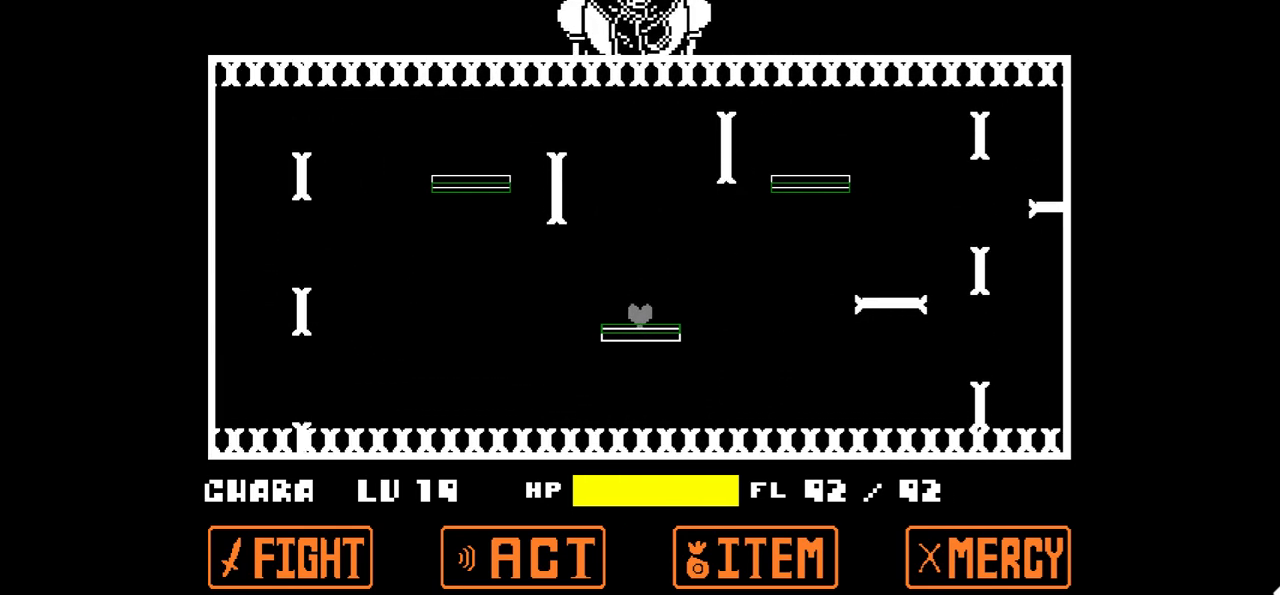
{"keys": [], "events": []}